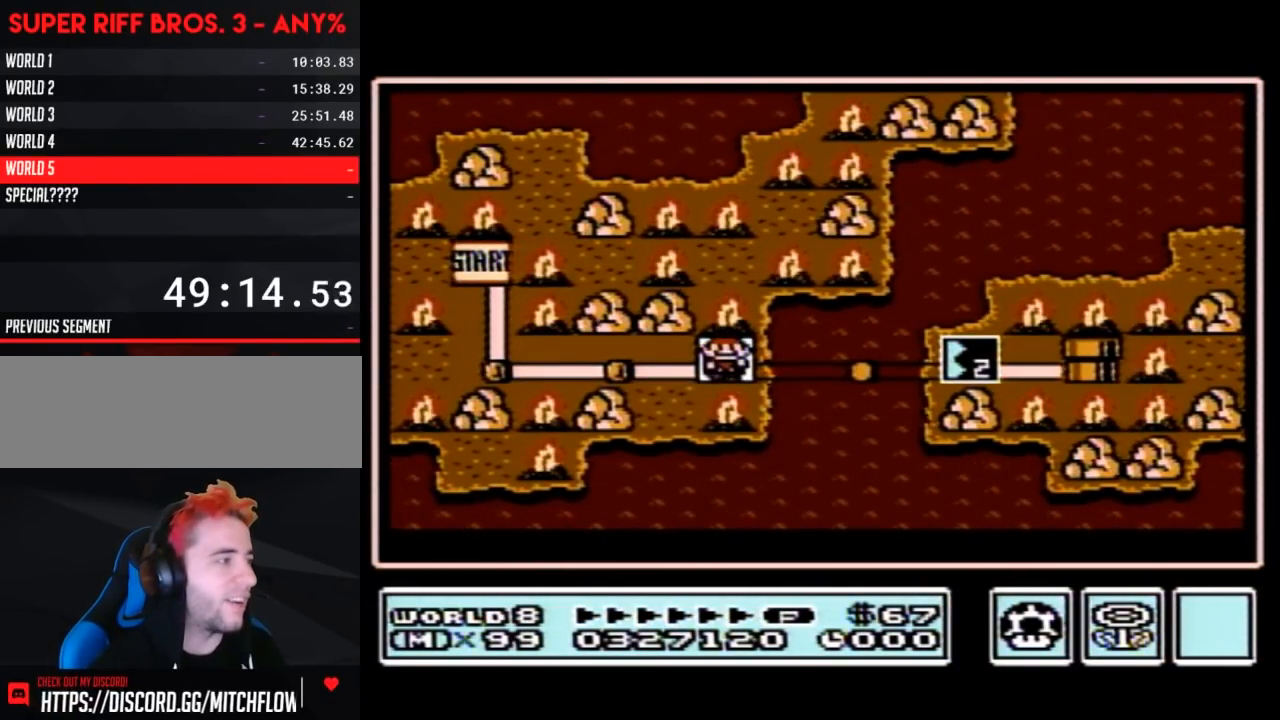
Gameplay with a controller (Nintendo layout); each line is a JSON object with the inputs held at the frame after it. "events" lists button and stick changes between this image and that frame as [ms after this image, input, new state], when the widget could be followed in between. Not read: L3 R3.
{"buttons": ["DPAD_RIGHT"], "events": [[100, "DPAD_RIGHT", "down"], [317, "DPAD_RIGHT", "up"], [383, "DPAD_RIGHT", "down"]]}
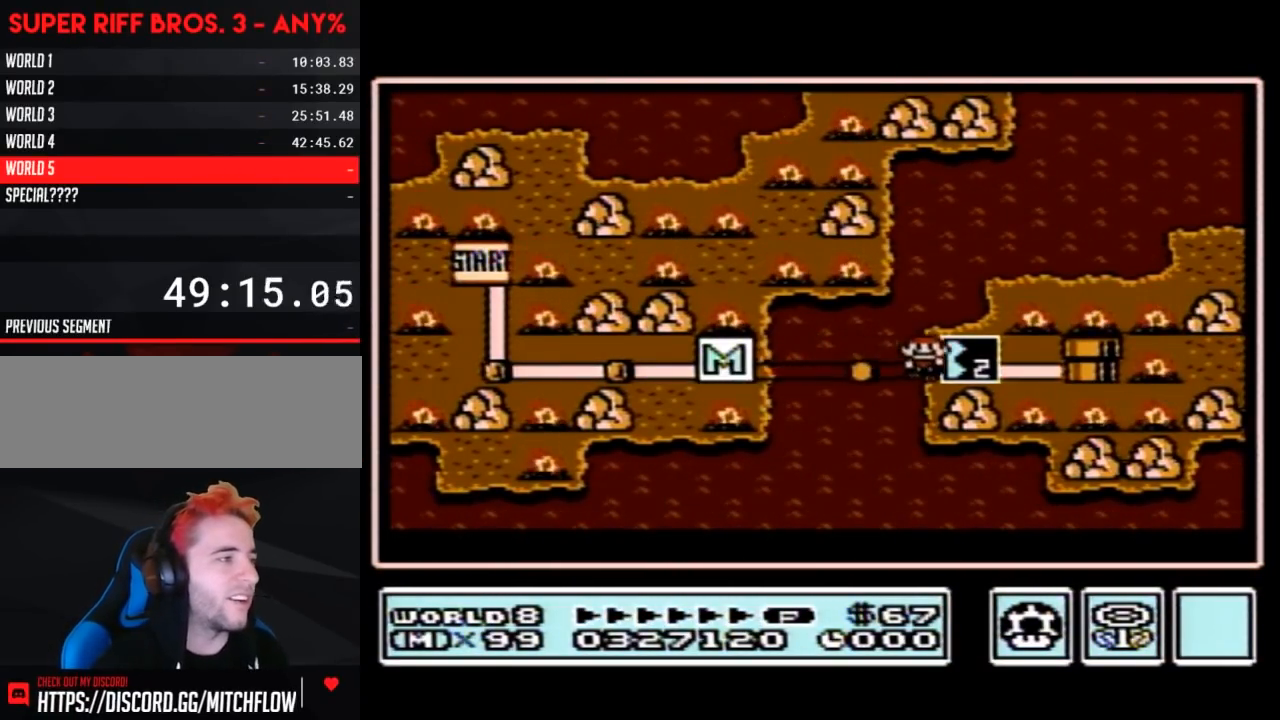
{"buttons": ["DPAD_RIGHT"], "events": []}
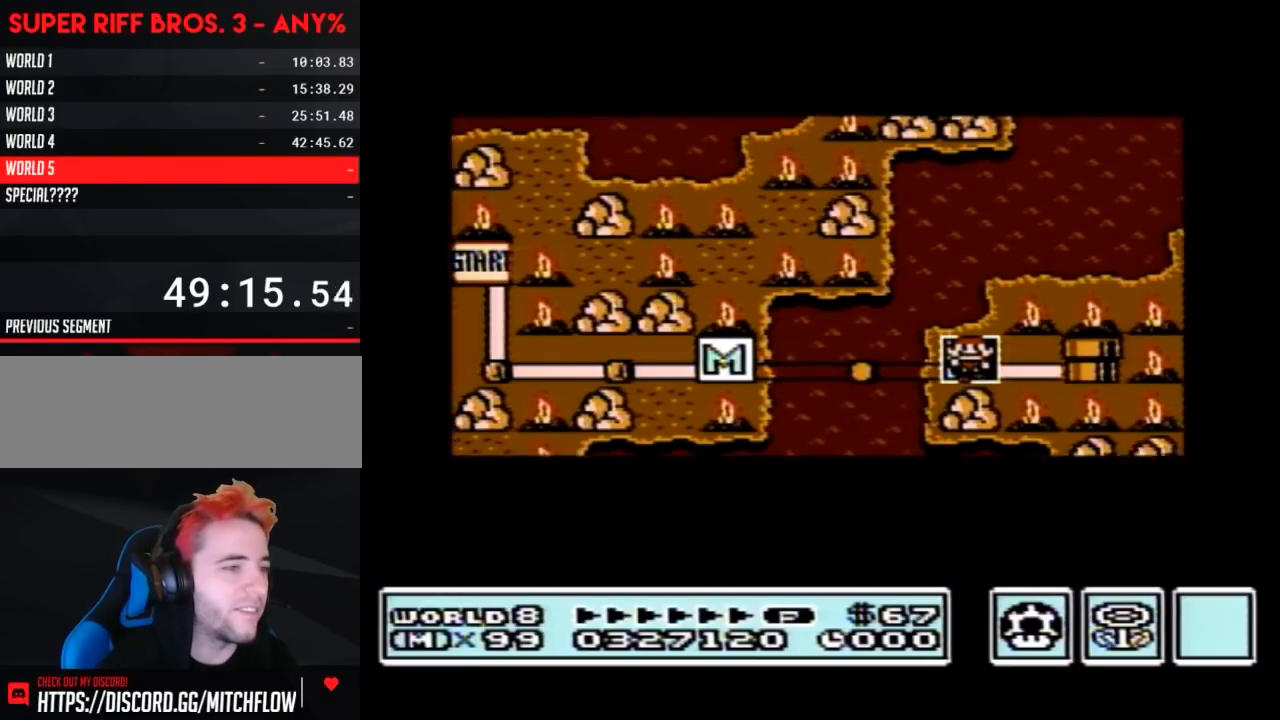
{"buttons": ["DPAD_RIGHT"], "events": []}
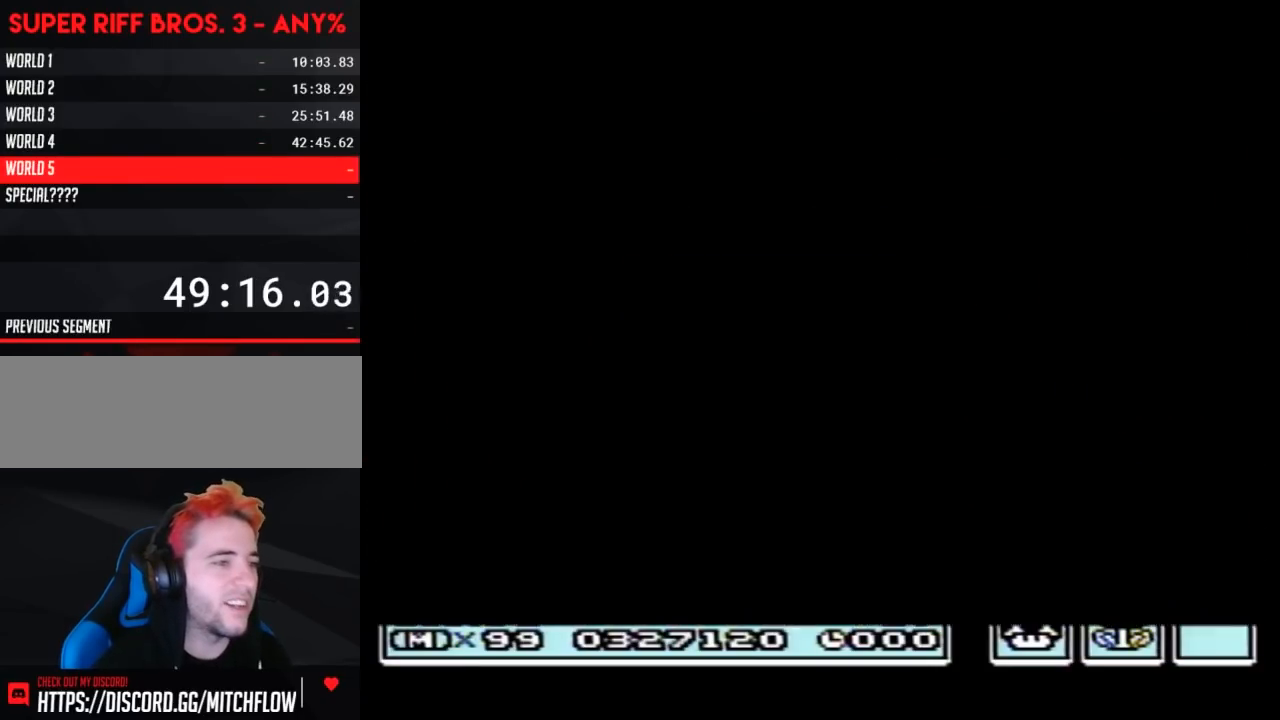
{"buttons": ["B", "DPAD_RIGHT"], "events": [[267, "DPAD_RIGHT", "up"], [317, "A", "down"], [350, "A", "up"], [350, "B", "down"], [350, "DPAD_RIGHT", "down"]]}
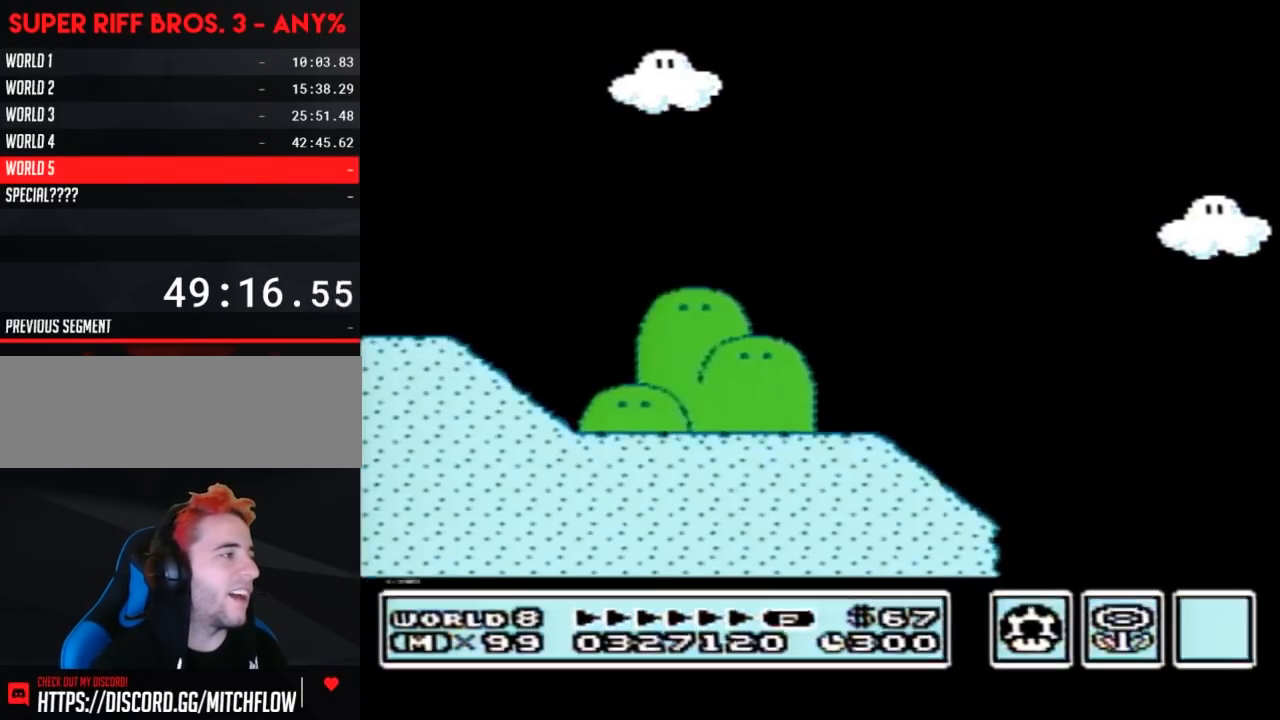
{"buttons": ["B", "DPAD_RIGHT"], "events": []}
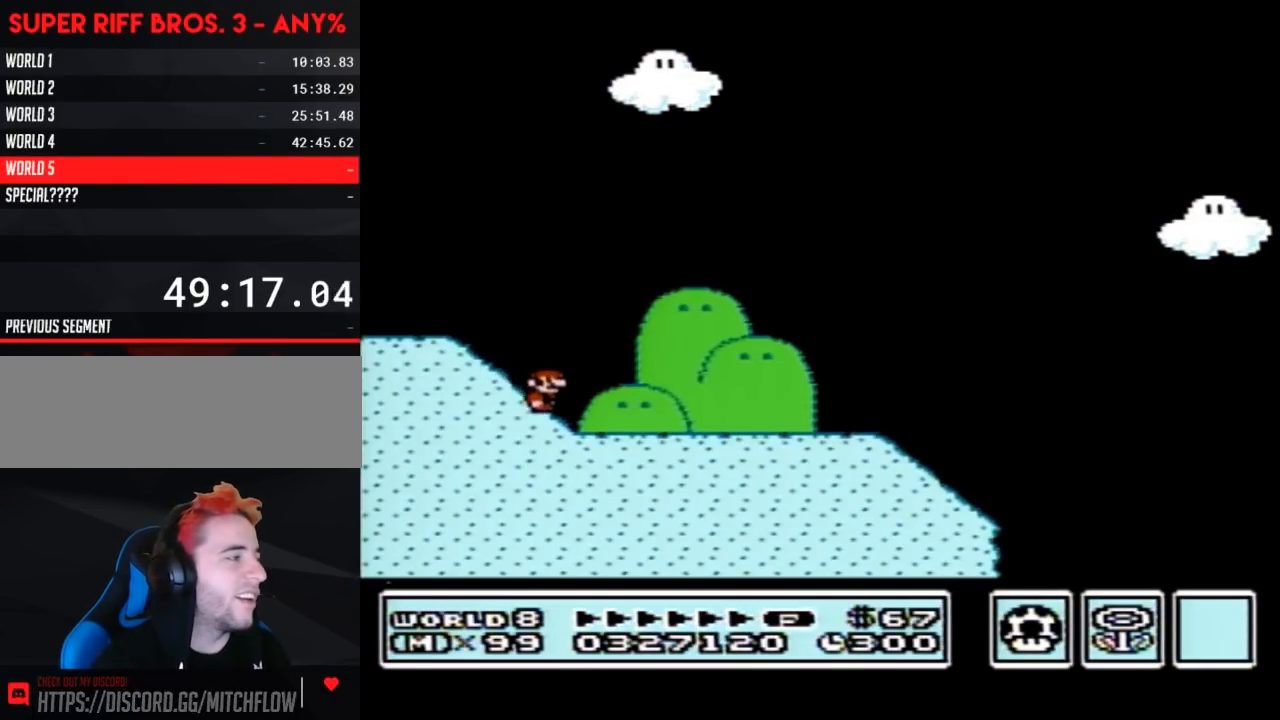
{"buttons": ["B", "DPAD_RIGHT"], "events": []}
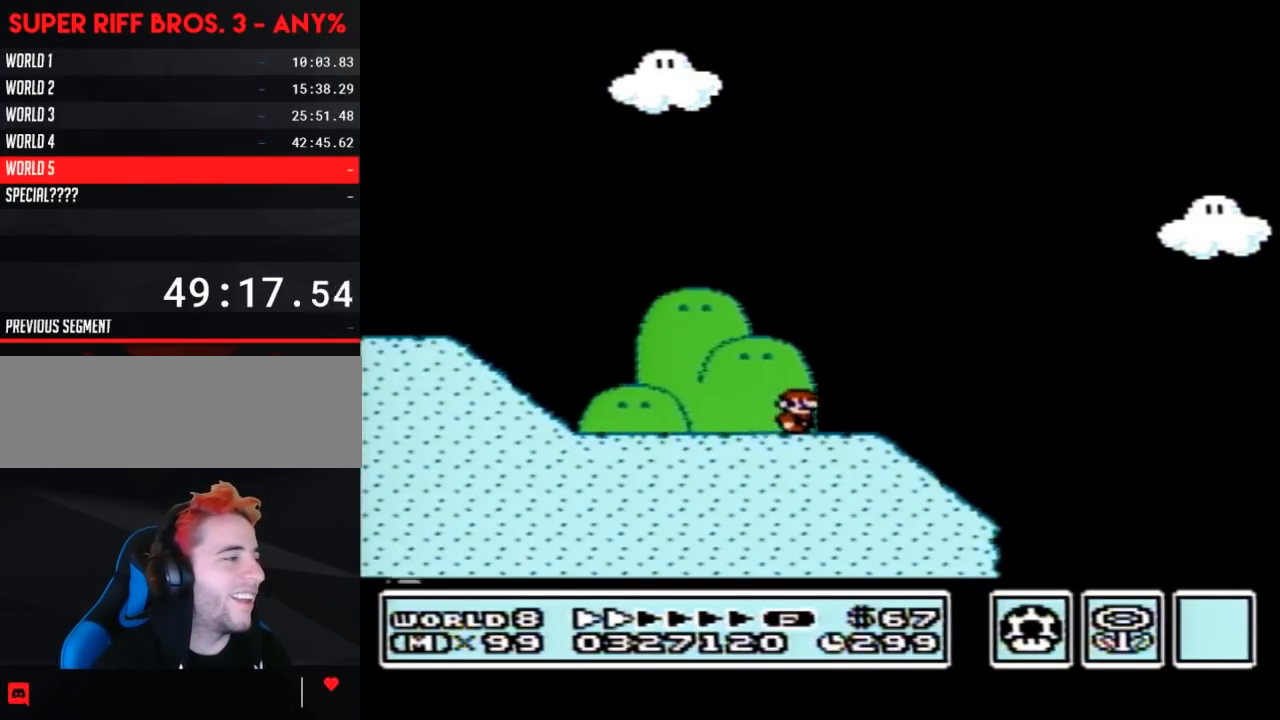
{"buttons": ["A", "B", "DPAD_RIGHT"], "events": [[350, "A", "down"]]}
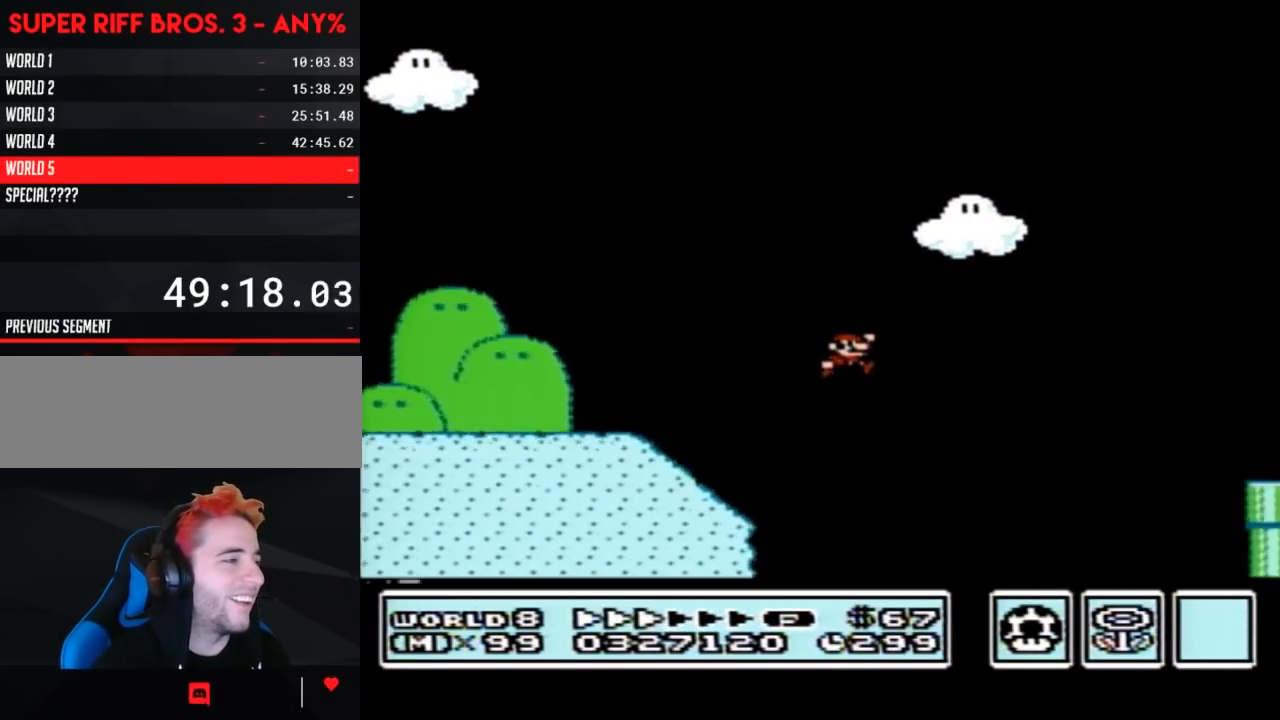
{"buttons": ["B"], "events": [[383, "A", "up"], [500, "DPAD_RIGHT", "up"]]}
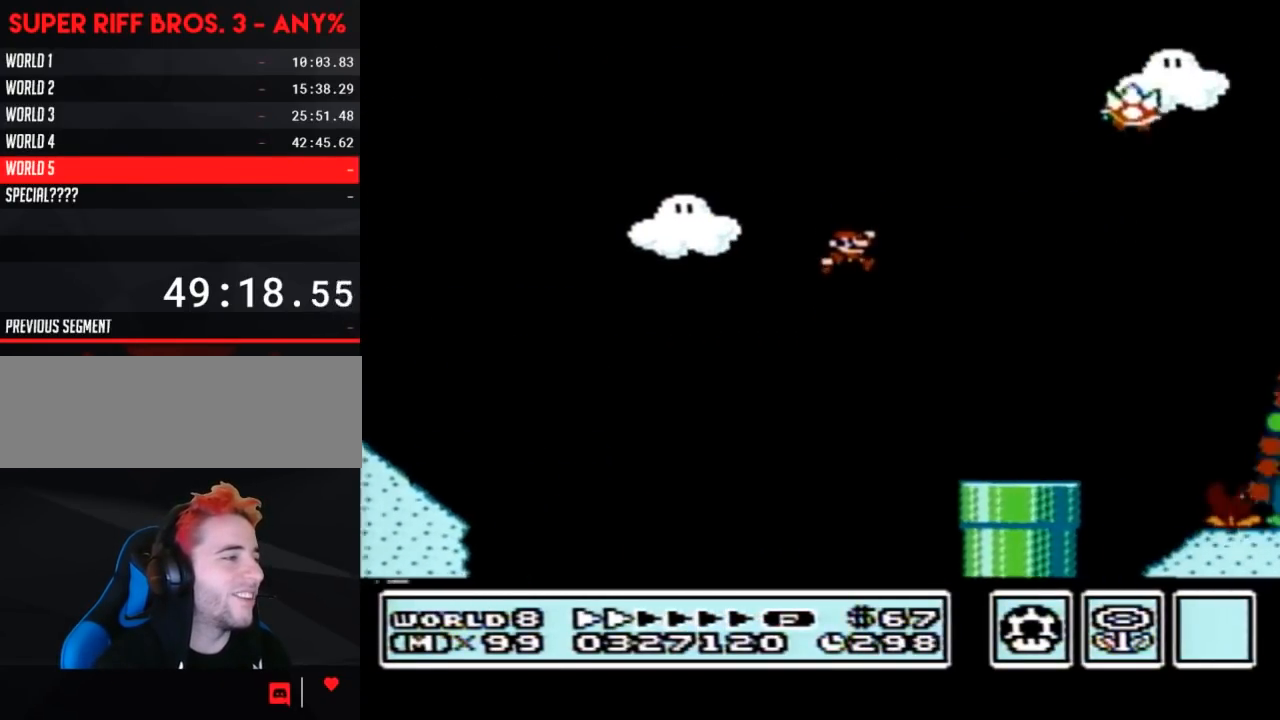
{"buttons": ["A", "B", "DPAD_RIGHT"], "events": [[100, "DPAD_LEFT", "down"], [317, "DPAD_LEFT", "up"], [350, "DPAD_RIGHT", "down"], [383, "A", "down"]]}
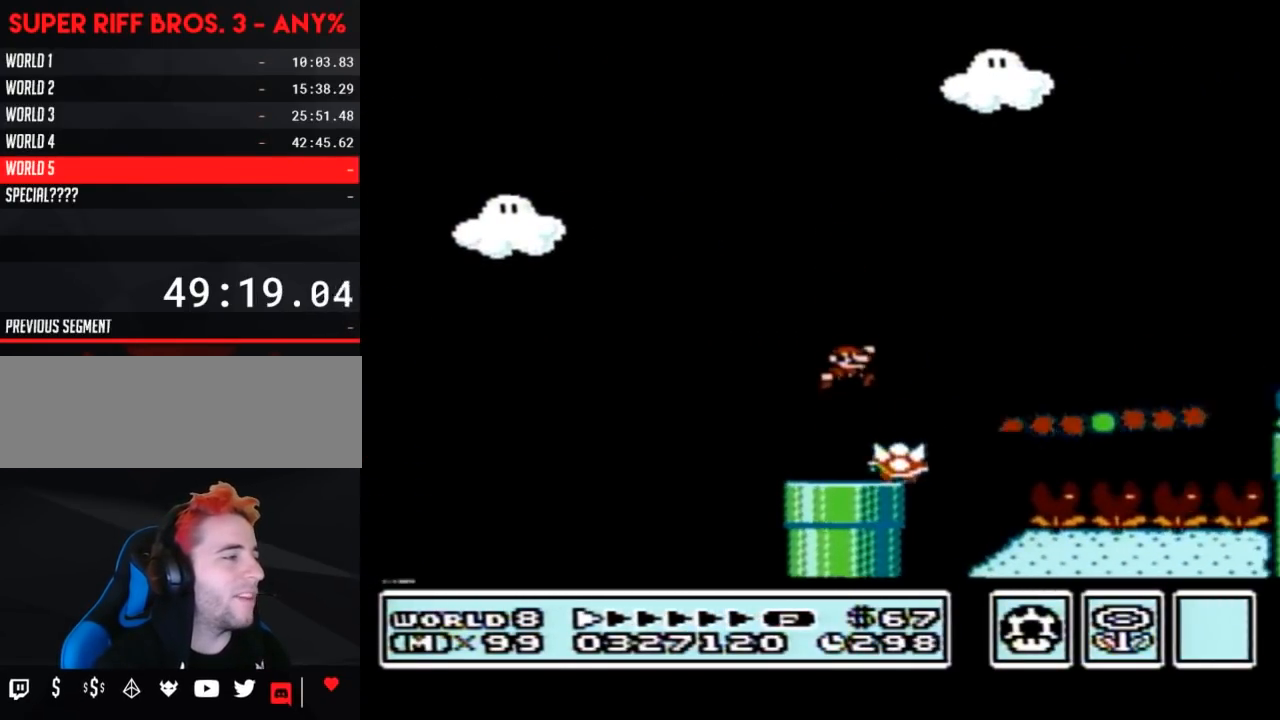
{"buttons": ["B", "DPAD_RIGHT"], "events": [[133, "A", "up"]]}
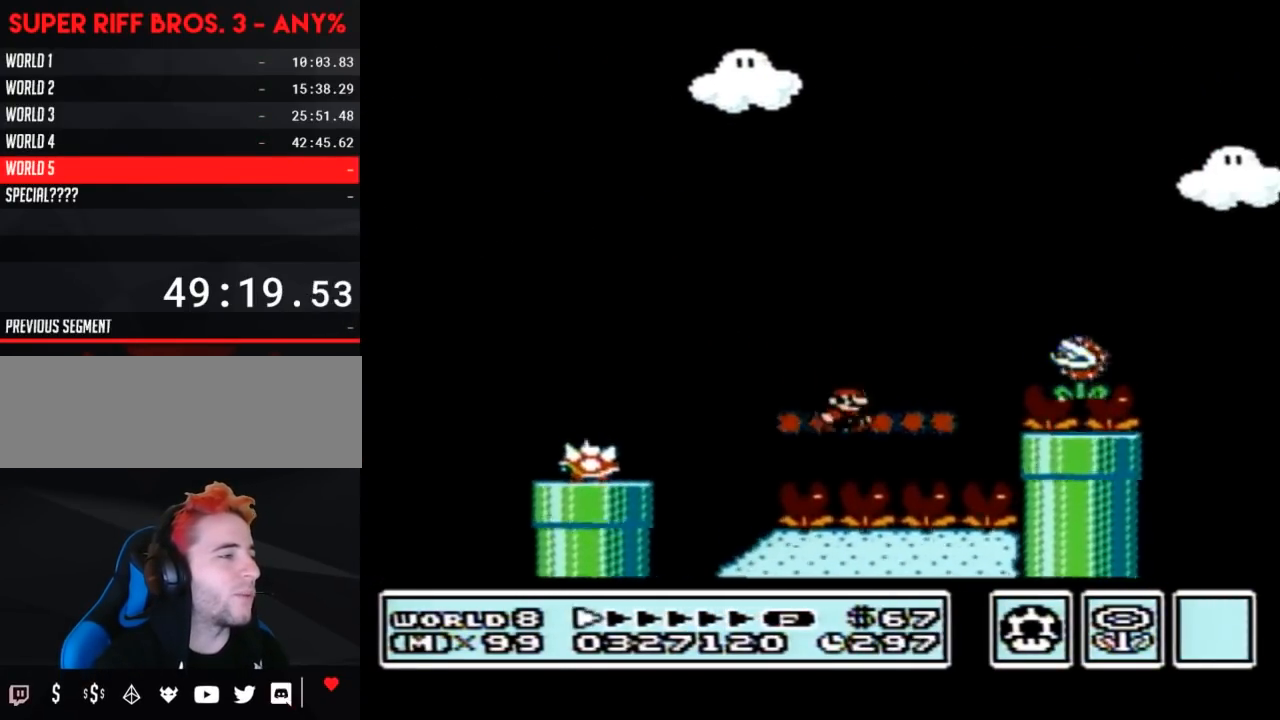
{"buttons": ["B"], "events": [[67, "A", "down"], [383, "A", "up"], [500, "DPAD_RIGHT", "up"]]}
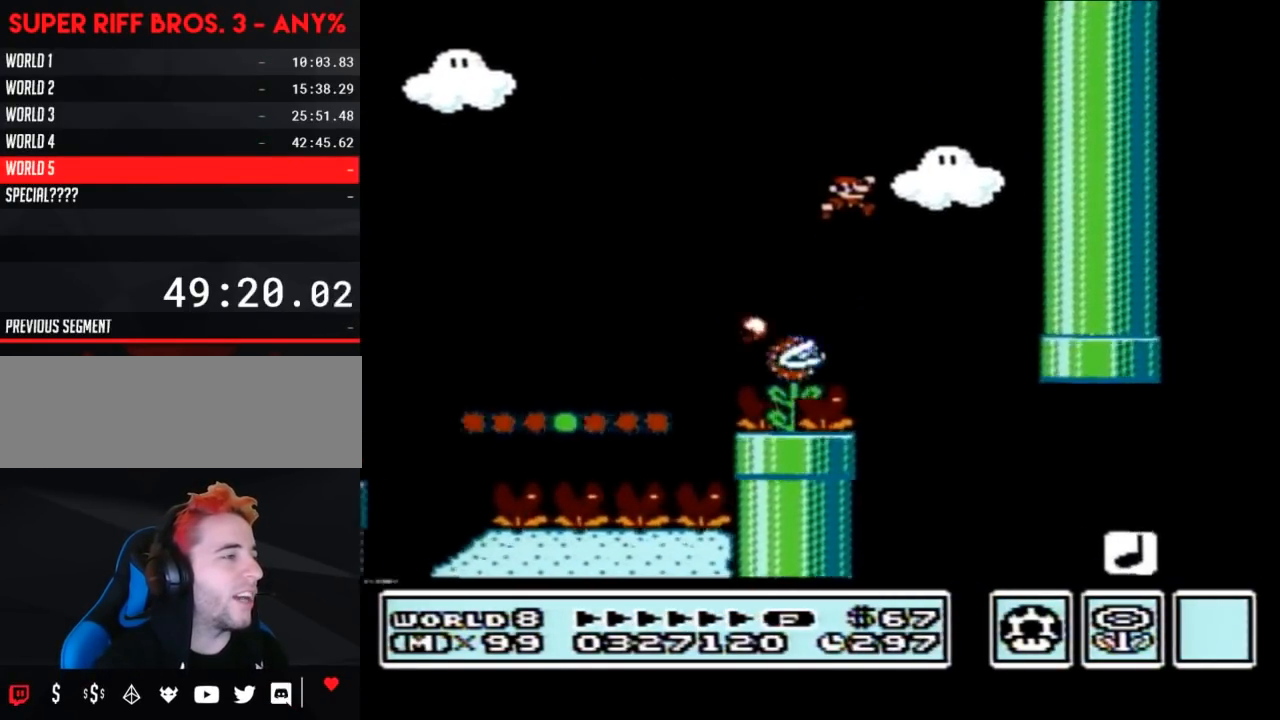
{"buttons": ["B", "DPAD_RIGHT"], "events": [[67, "DPAD_LEFT", "down"], [200, "DPAD_LEFT", "up"], [250, "DPAD_RIGHT", "down"]]}
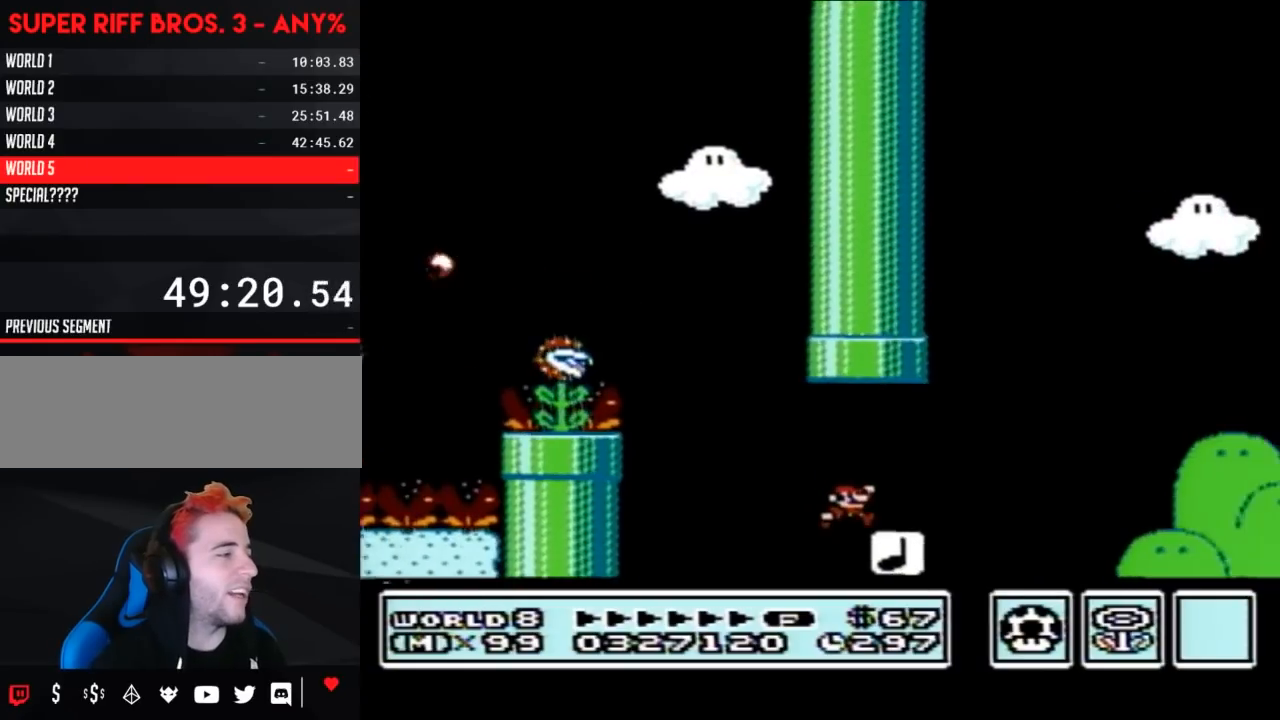
{"buttons": ["A", "B", "DPAD_RIGHT"], "events": [[167, "A", "down"]]}
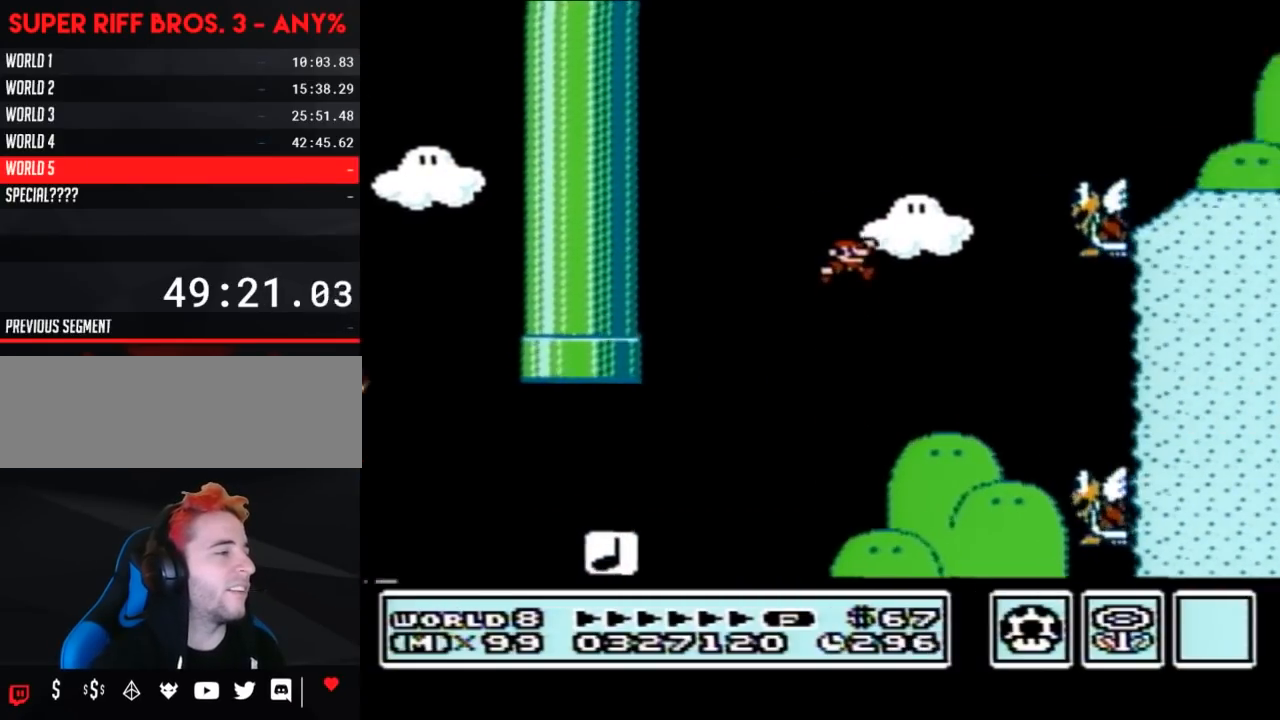
{"buttons": ["B", "DPAD_UP", "DPAD_LEFT"], "events": [[133, "A", "up"], [167, "DPAD_RIGHT", "up"], [283, "DPAD_LEFT", "down"], [500, "DPAD_UP", "down"]]}
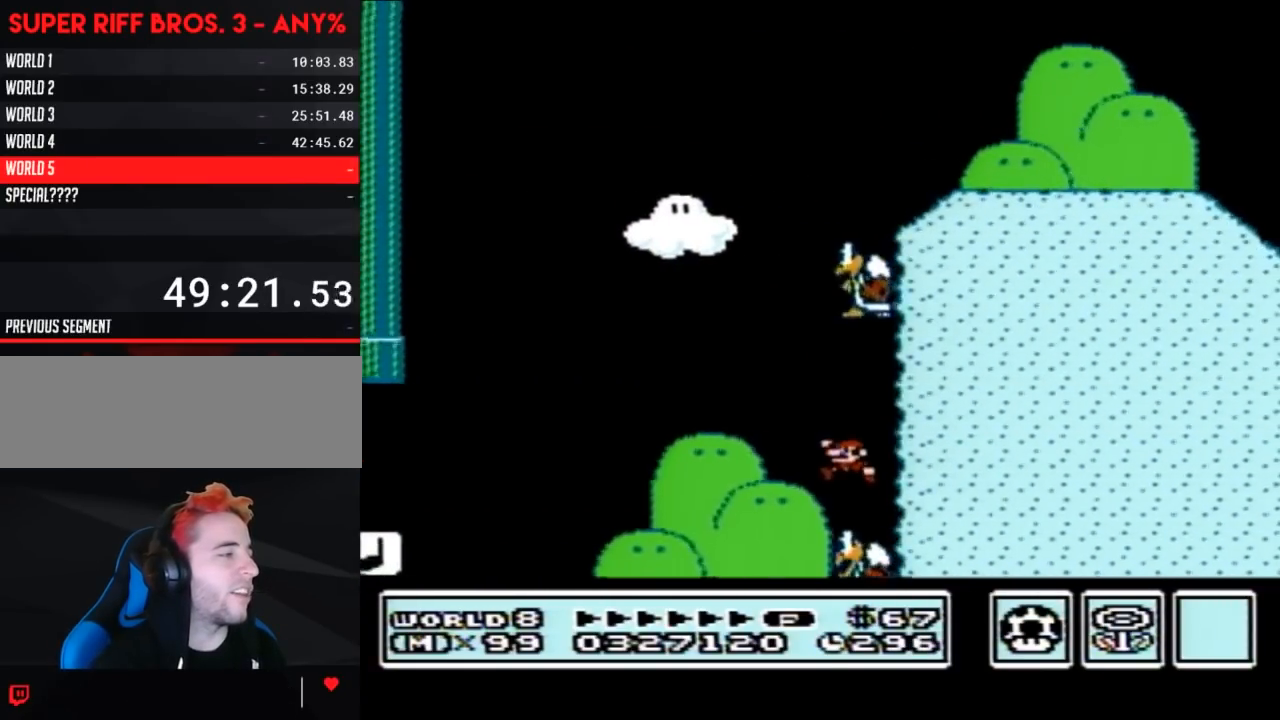
{"buttons": ["A", "B", "DPAD_RIGHT"], "events": [[33, "A", "down"], [67, "DPAD_UP", "up"], [417, "DPAD_UP", "down"], [450, "DPAD_LEFT", "up"], [450, "DPAD_UP", "up"], [483, "DPAD_RIGHT", "down"]]}
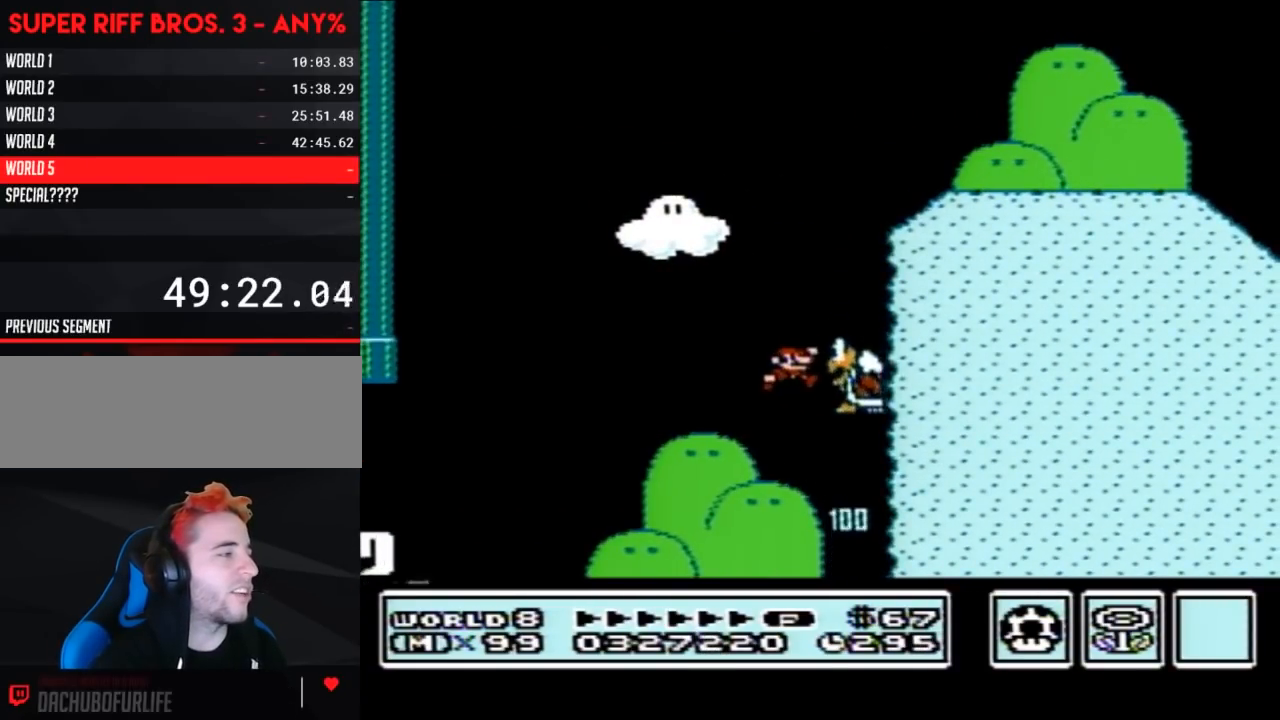
{"buttons": ["A", "B", "DPAD_LEFT"], "events": [[133, "A", "up"], [350, "A", "down"], [350, "DPAD_RIGHT", "up"], [383, "DPAD_LEFT", "down"]]}
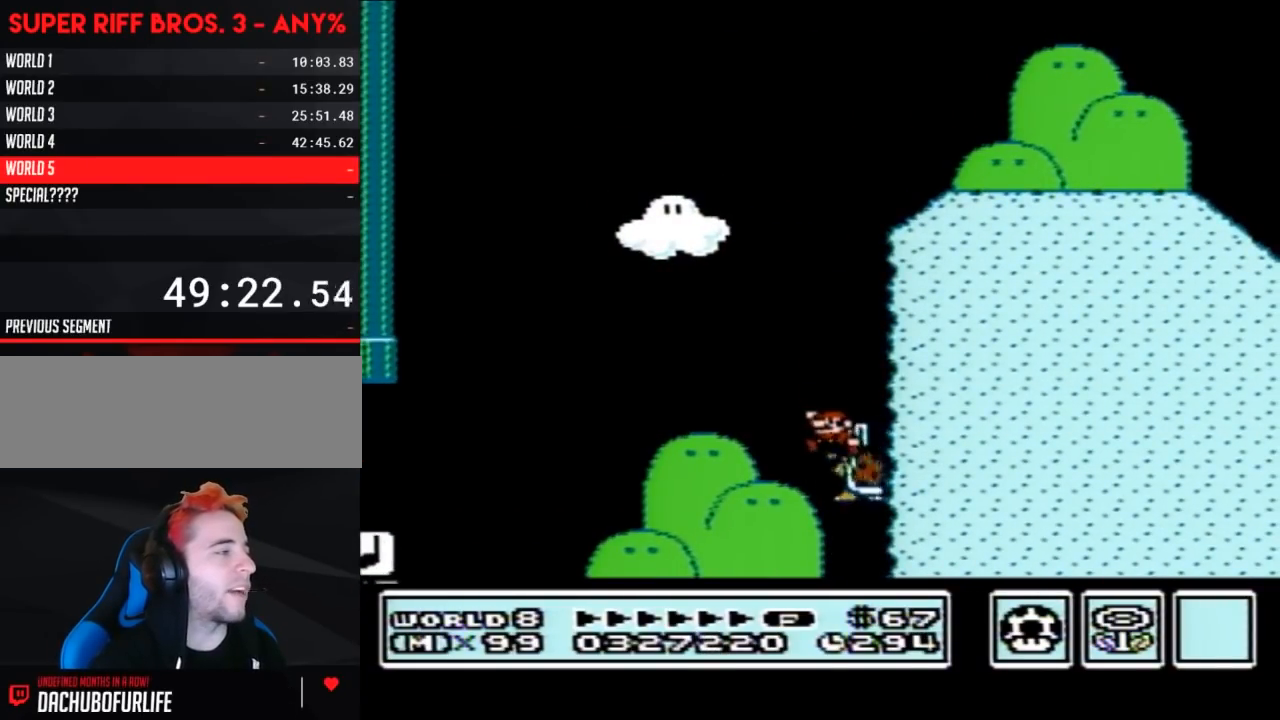
{"buttons": ["B", "DPAD_RIGHT"], "events": [[67, "DPAD_LEFT", "up"], [100, "DPAD_RIGHT", "down"], [500, "A", "up"]]}
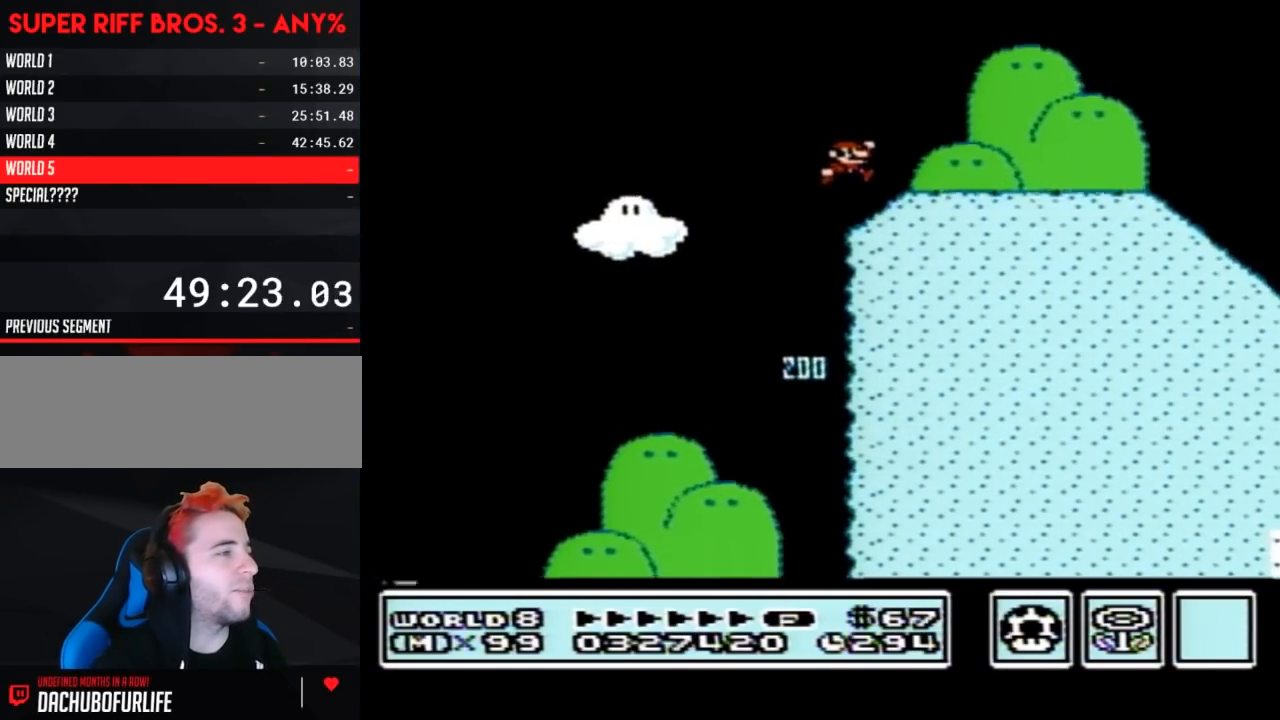
{"buttons": ["B", "DPAD_RIGHT"], "events": []}
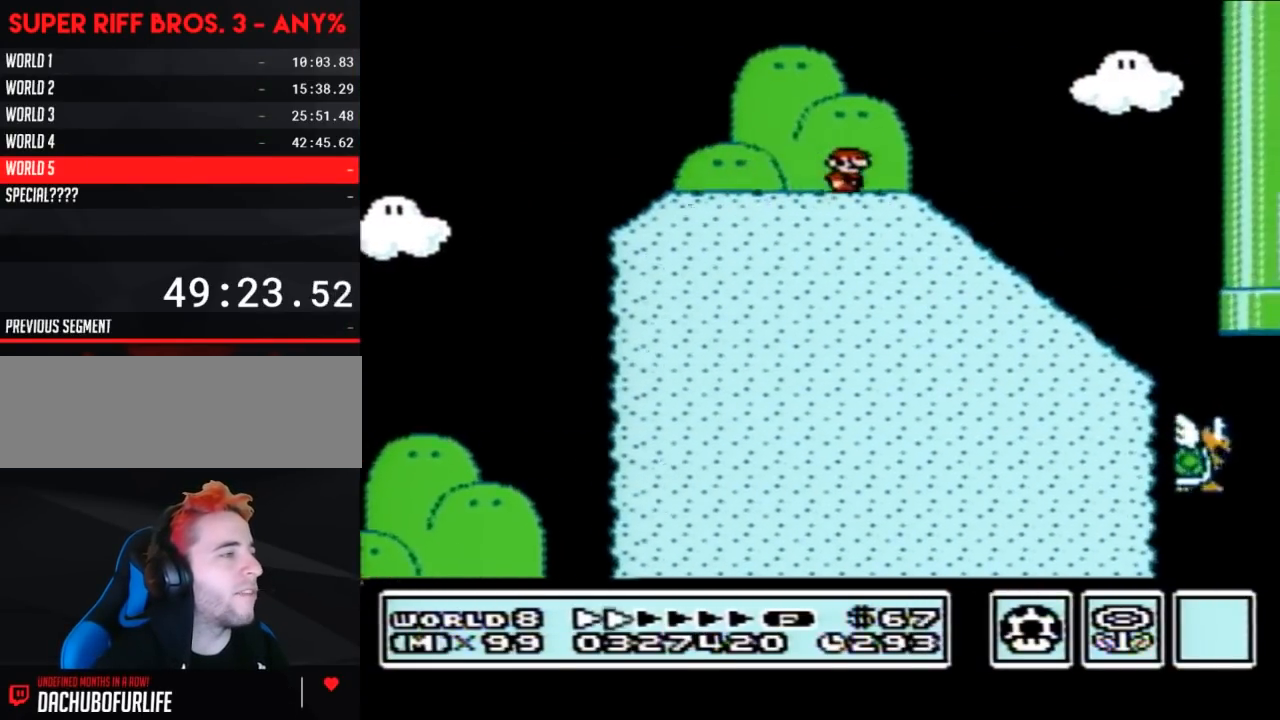
{"buttons": ["B", "DPAD_DOWN"], "events": [[100, "DPAD_DOWN", "down"], [100, "DPAD_RIGHT", "up"]]}
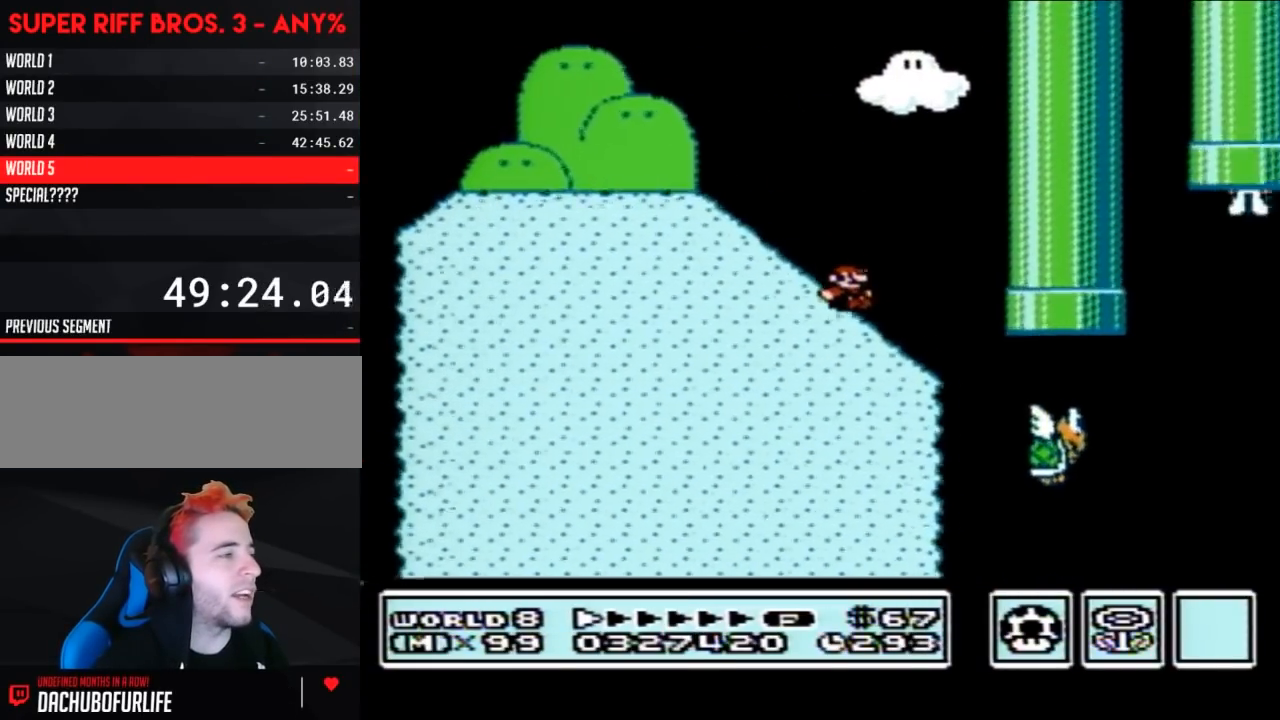
{"buttons": ["A", "B"], "events": [[217, "A", "down"], [217, "DPAD_DOWN", "up"]]}
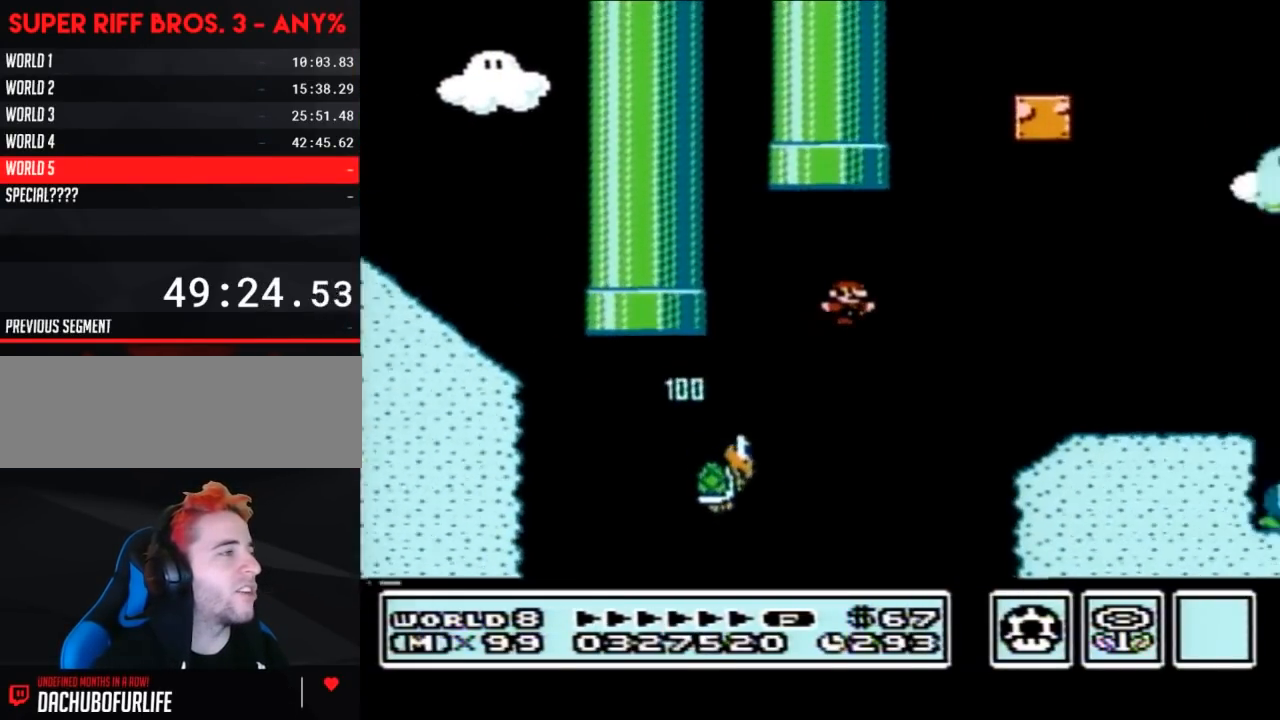
{"buttons": ["B"], "events": [[67, "DPAD_LEFT", "down"], [200, "DPAD_LEFT", "up"], [283, "DPAD_LEFT", "down"], [417, "DPAD_LEFT", "up"], [483, "A", "up"]]}
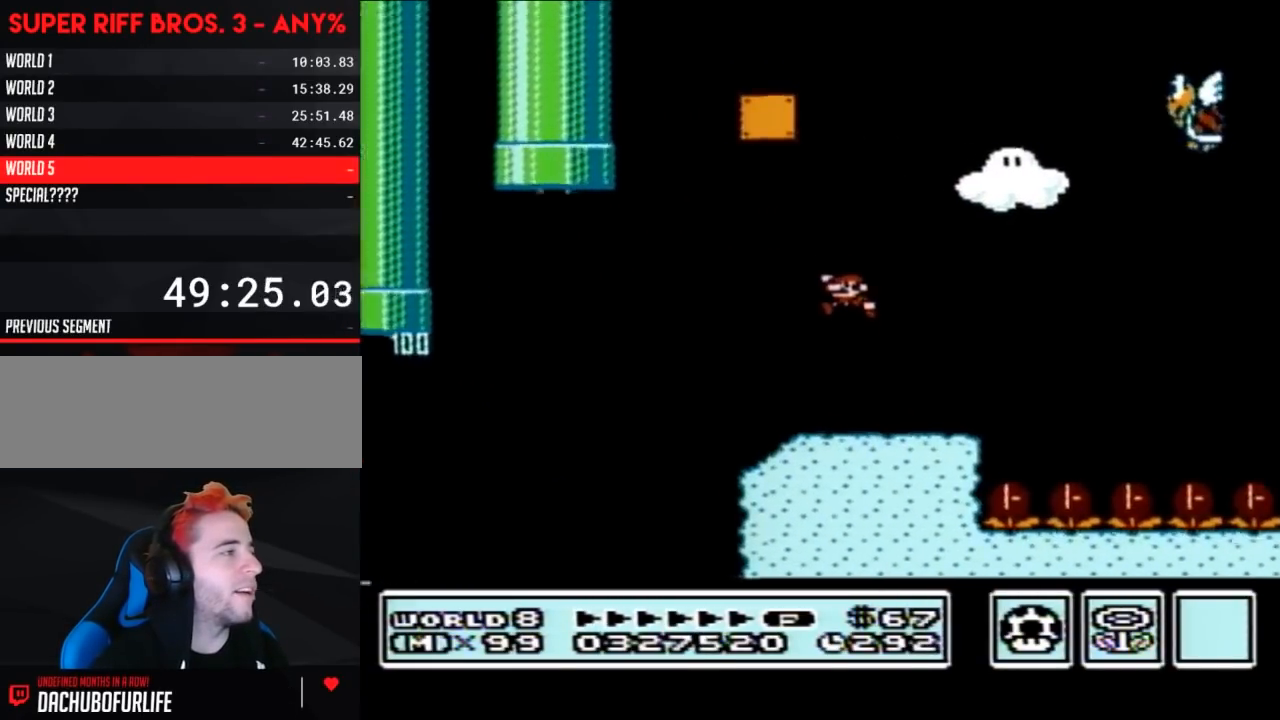
{"buttons": ["B"], "events": [[133, "DPAD_LEFT", "down"], [500, "DPAD_LEFT", "up"]]}
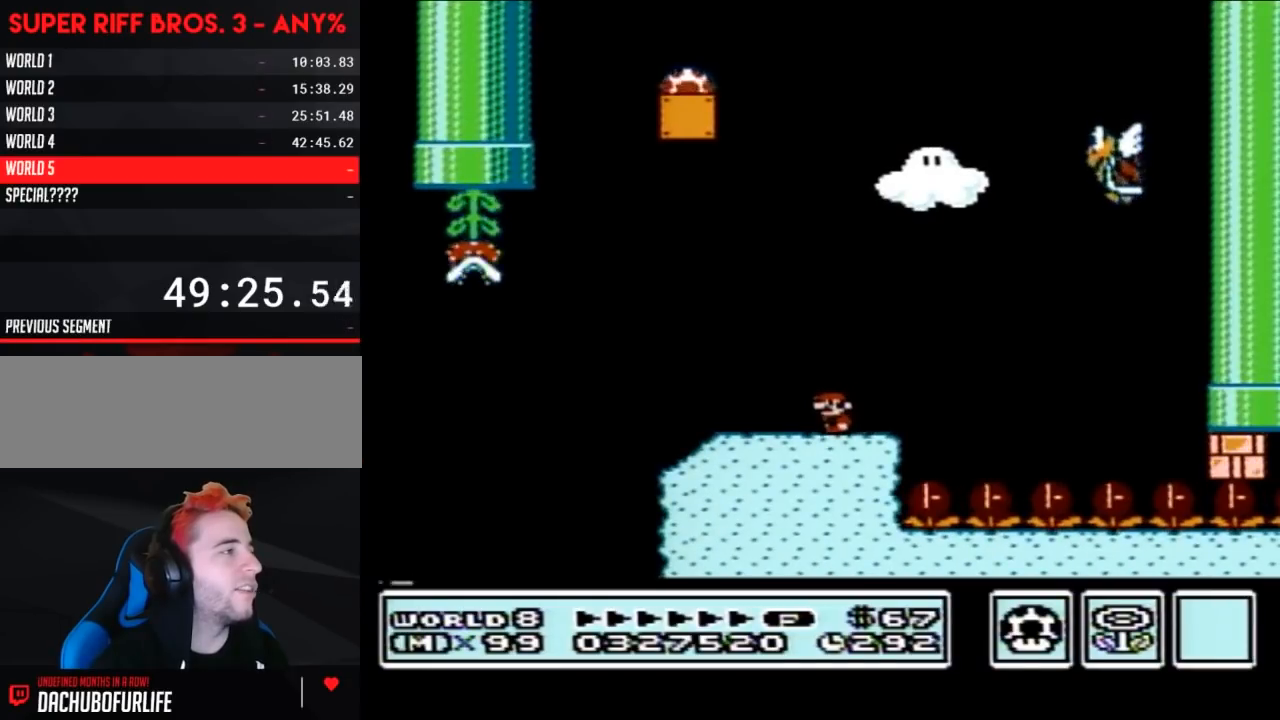
{"buttons": ["A", "B", "DPAD_LEFT"], "events": [[133, "DPAD_RIGHT", "down"], [233, "DPAD_RIGHT", "up"], [417, "A", "down"], [450, "DPAD_LEFT", "down"]]}
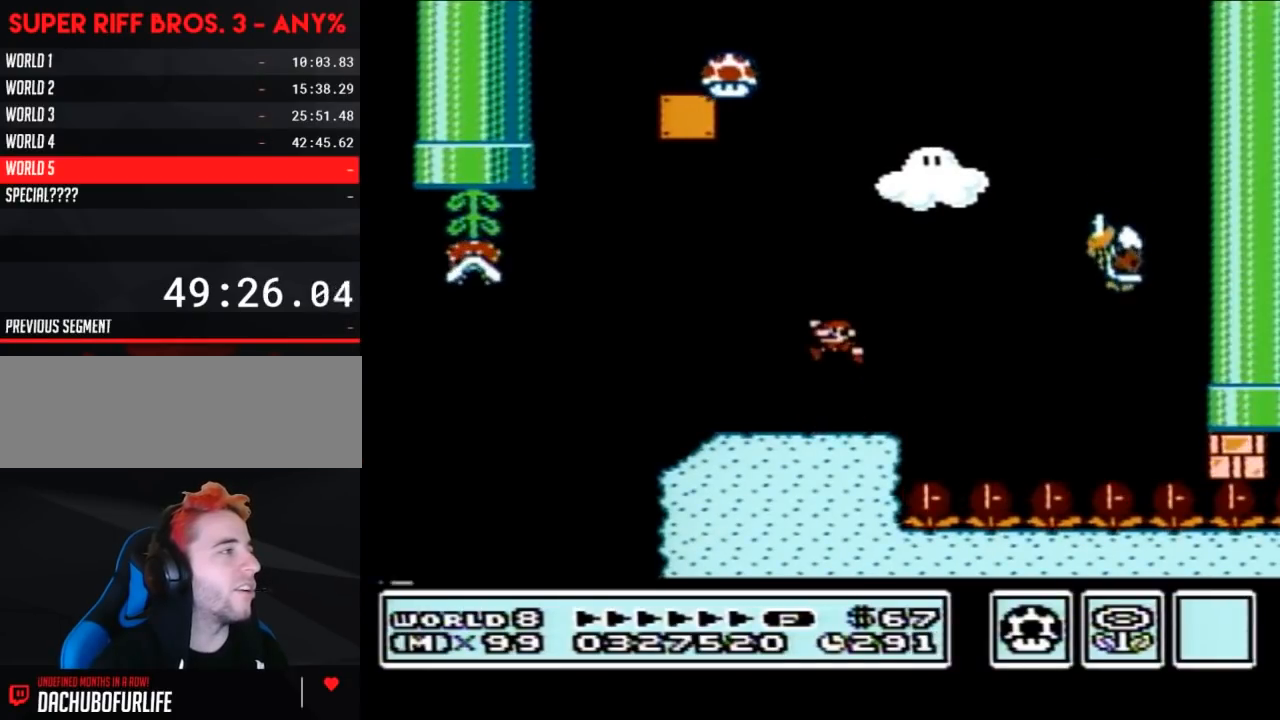
{"buttons": ["B"], "events": [[167, "DPAD_LEFT", "up"], [233, "DPAD_RIGHT", "down"], [317, "DPAD_RIGHT", "up"], [350, "A", "up"], [417, "B", "up"], [500, "B", "down"]]}
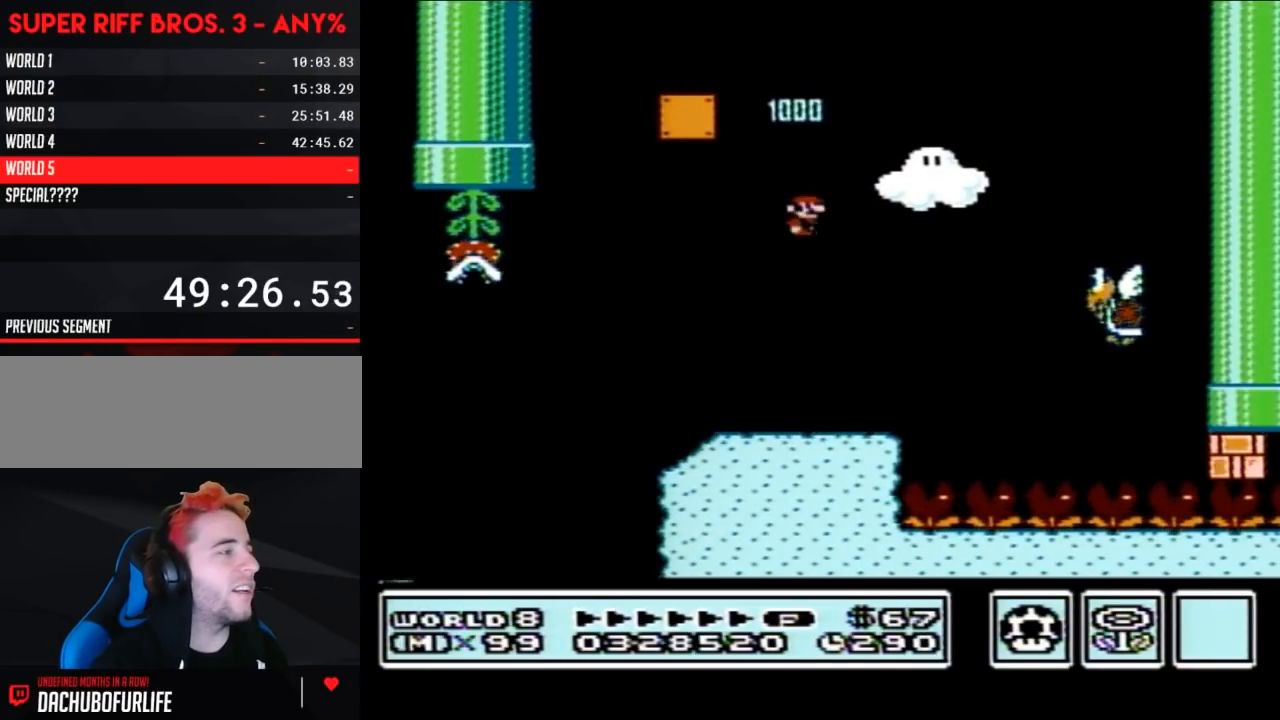
{"buttons": ["B"], "events": []}
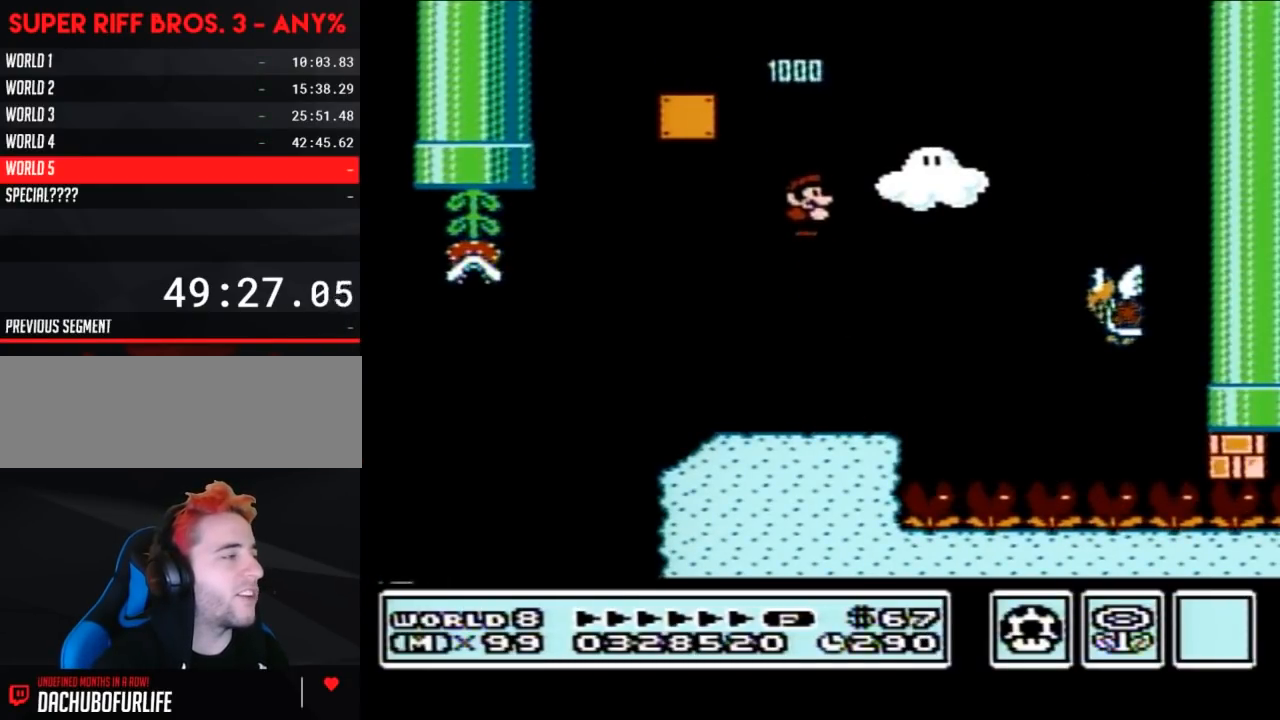
{"buttons": ["B", "DPAD_RIGHT"], "events": [[200, "DPAD_RIGHT", "down"]]}
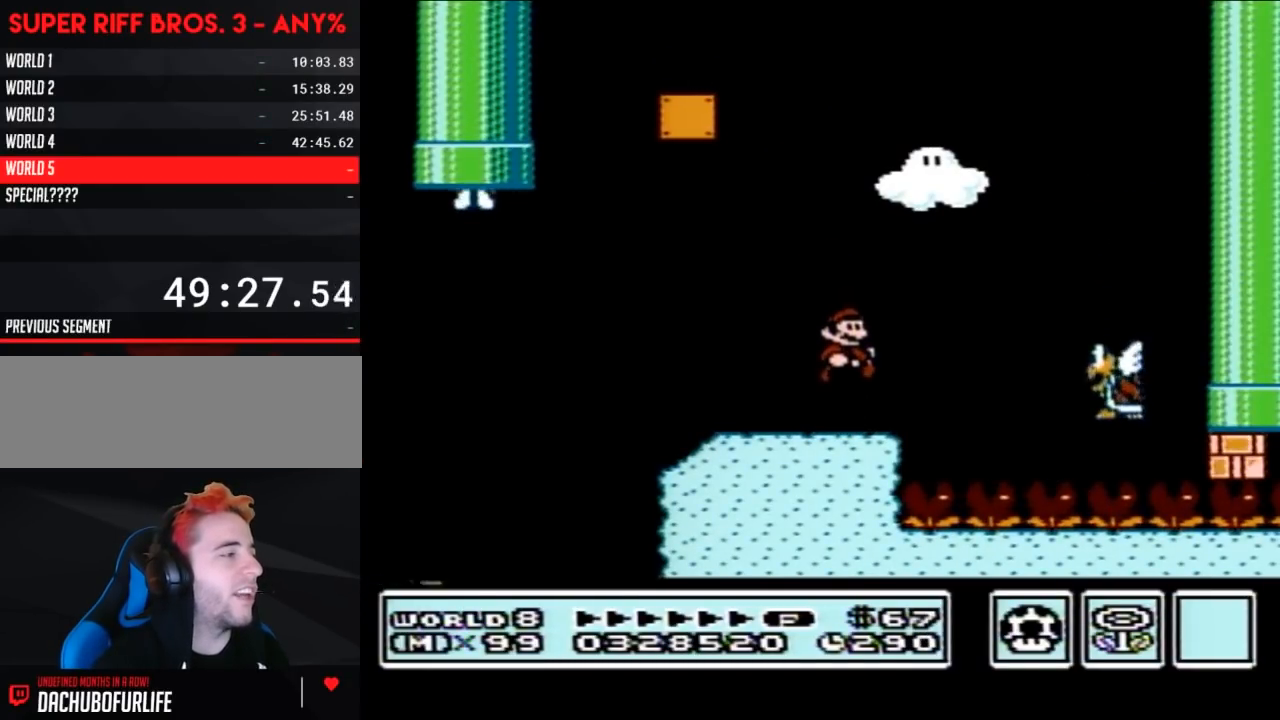
{"buttons": ["B", "DPAD_LEFT"], "events": [[200, "A", "down"], [317, "A", "up"], [383, "DPAD_RIGHT", "up"], [483, "DPAD_LEFT", "down"]]}